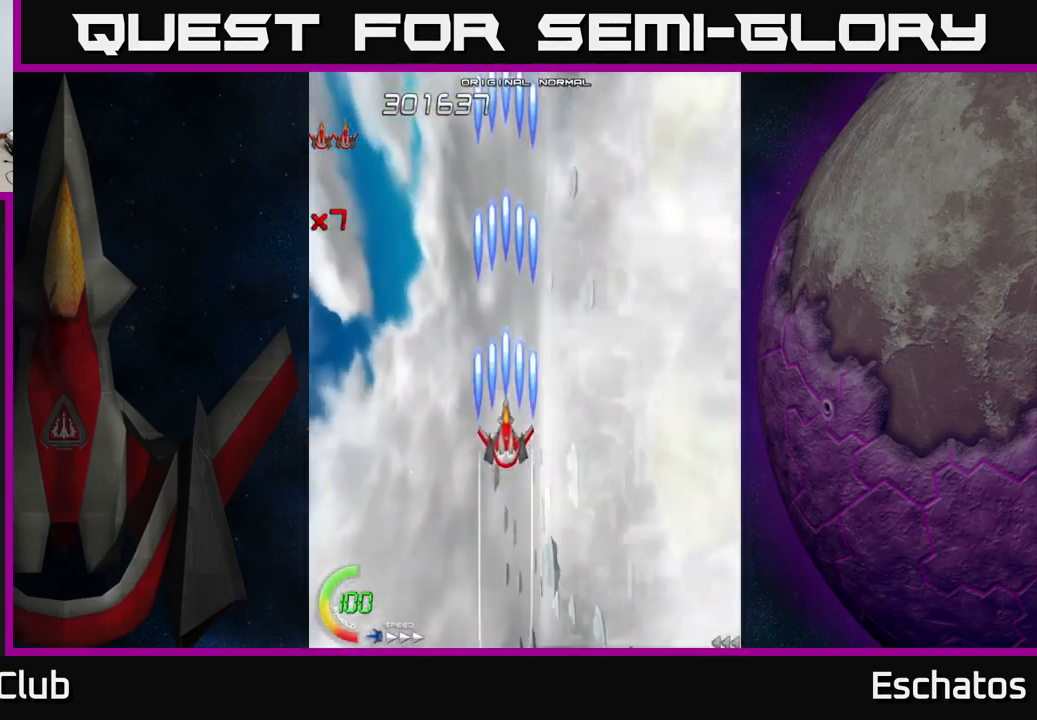
Gameplay with a controller (Xbox layout); each line is a JSON object with the inputs held at the frame after it. "events" lists button and stick changes between this image and that frame as [ms after this image, input, new state], when the widget could be followed in between.
{"buttons": ["X"], "left_stick": "center", "right_stick": "center", "events": []}
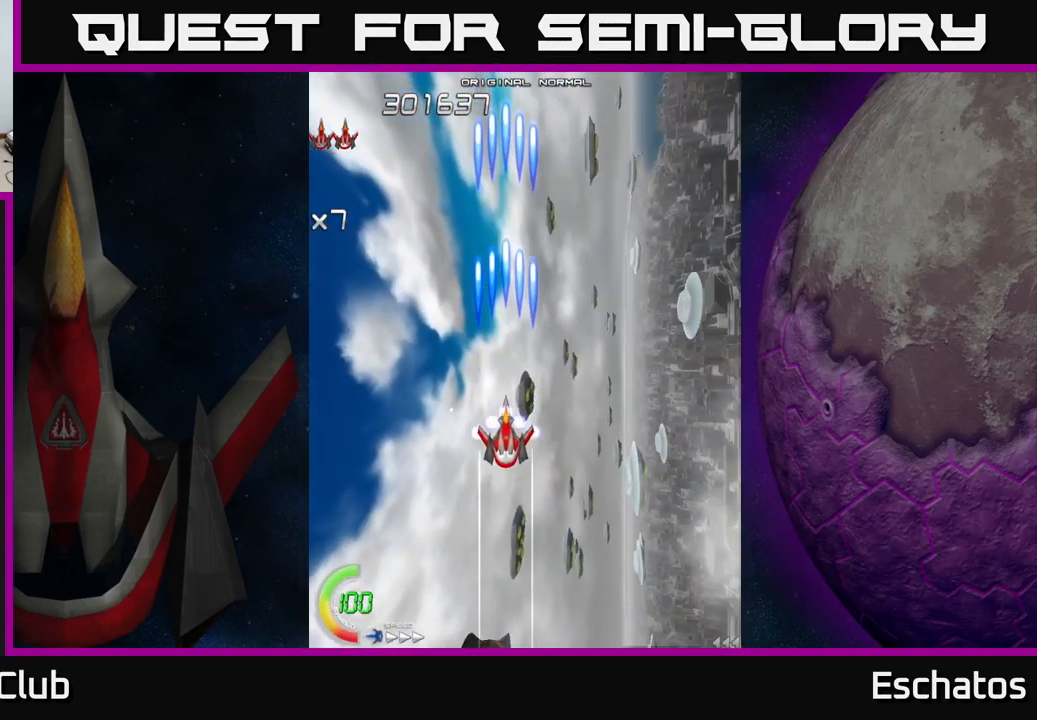
{"buttons": ["X"], "left_stick": "center", "right_stick": "center", "events": []}
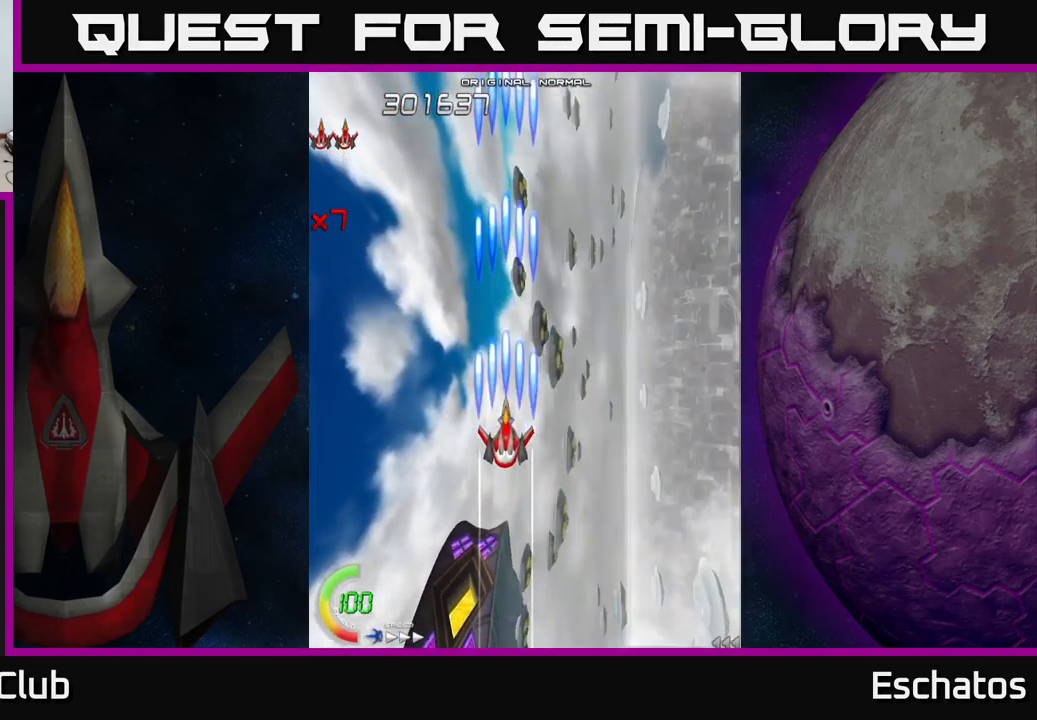
{"buttons": ["X"], "left_stick": "center", "right_stick": "center", "events": []}
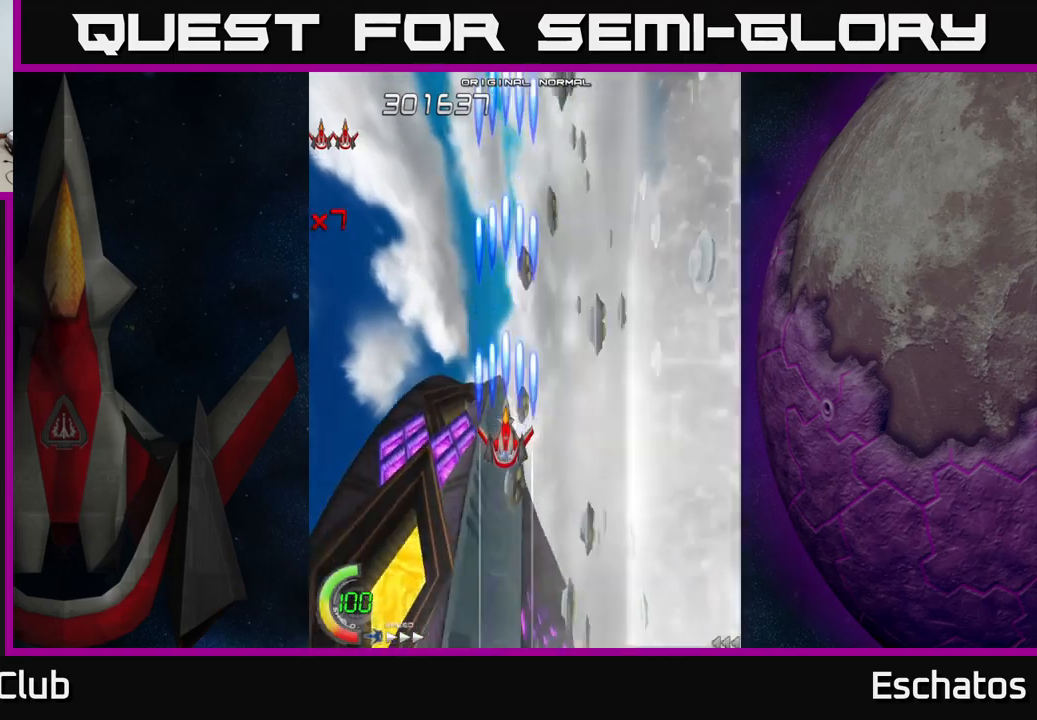
{"buttons": ["X", "DPAD_DOWN"], "left_stick": "center", "right_stick": "center", "events": [[467, "DPAD_DOWN", "down"]]}
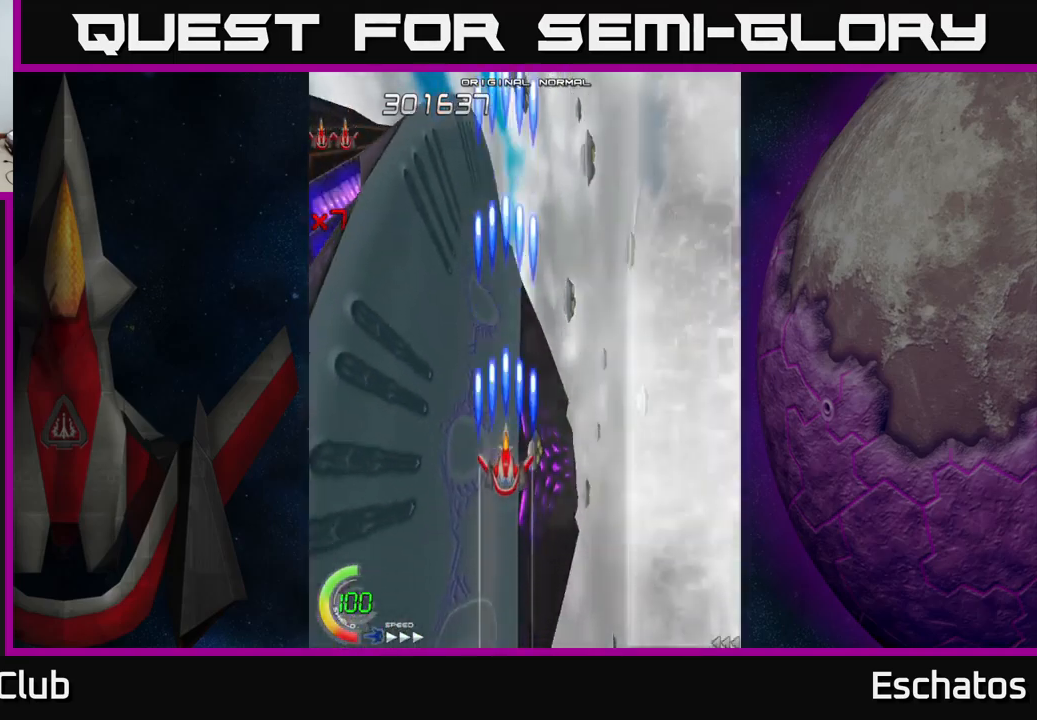
{"buttons": ["A", "DPAD_UP"], "left_stick": "center", "right_stick": "center", "events": [[100, "DPAD_DOWN", "up"], [200, "A", "down"], [217, "DPAD_UP", "down"], [233, "X", "up"]]}
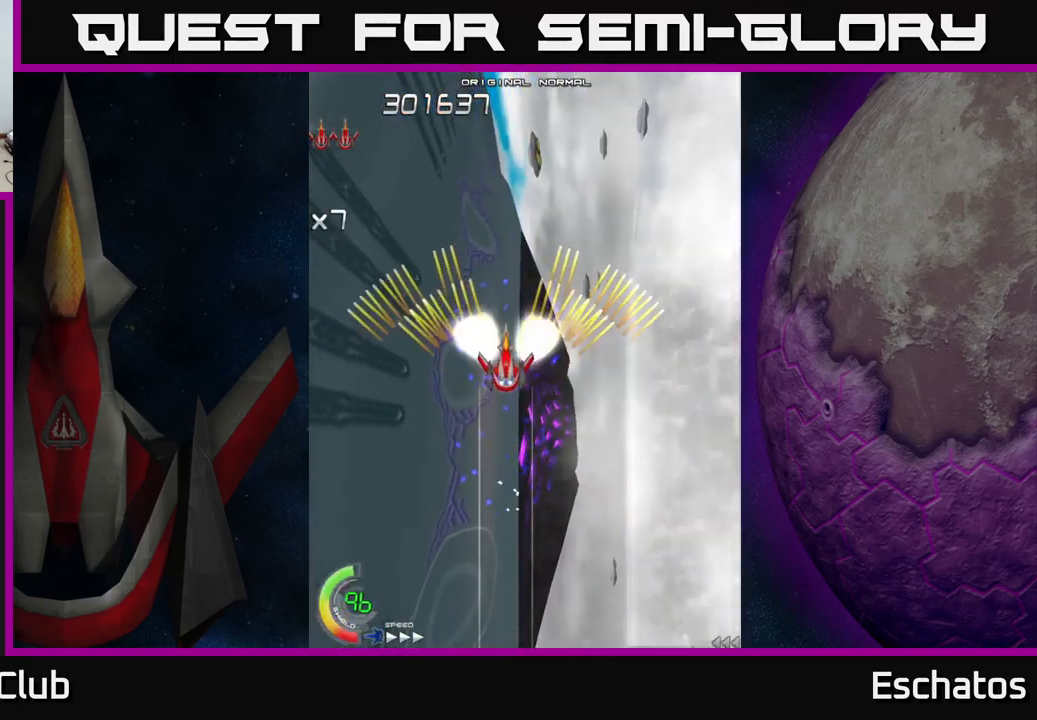
{"buttons": ["X"], "left_stick": "center", "right_stick": "center", "events": [[133, "DPAD_RIGHT", "down"], [133, "DPAD_UP", "up"], [217, "DPAD_DOWN", "down"], [233, "DPAD_RIGHT", "up"], [450, "X", "down"], [467, "DPAD_DOWN", "up"], [483, "A", "up"]]}
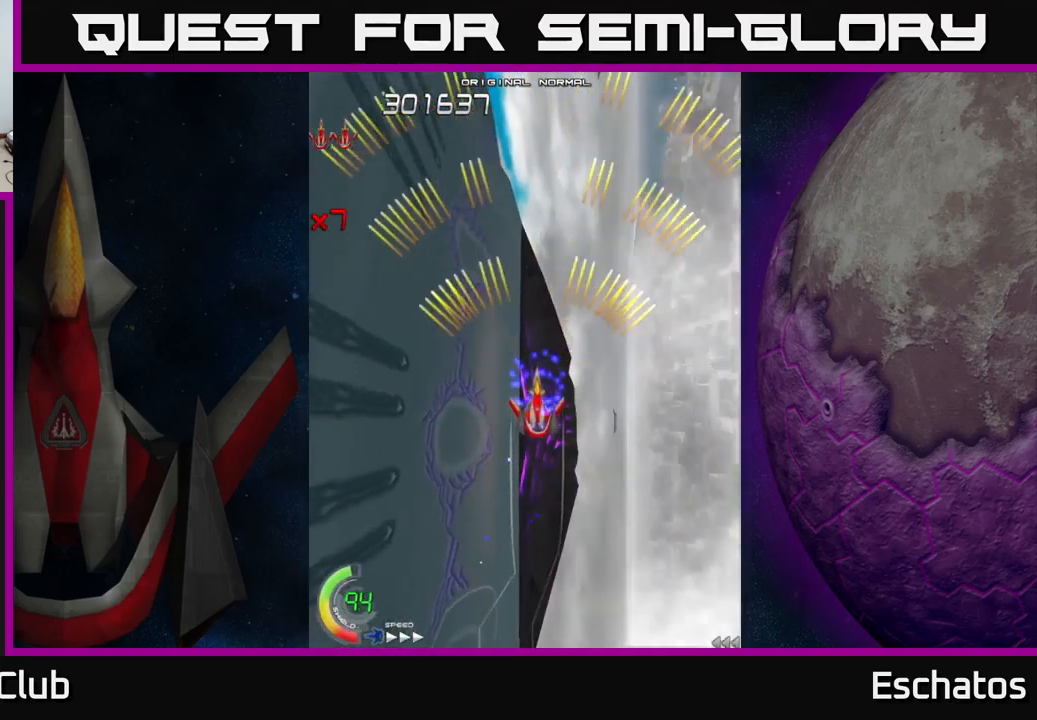
{"buttons": ["A", "DPAD_UP"], "left_stick": "center", "right_stick": "center", "events": [[167, "A", "down"], [183, "X", "up"], [200, "DPAD_UP", "down"], [333, "A", "up"], [483, "A", "down"]]}
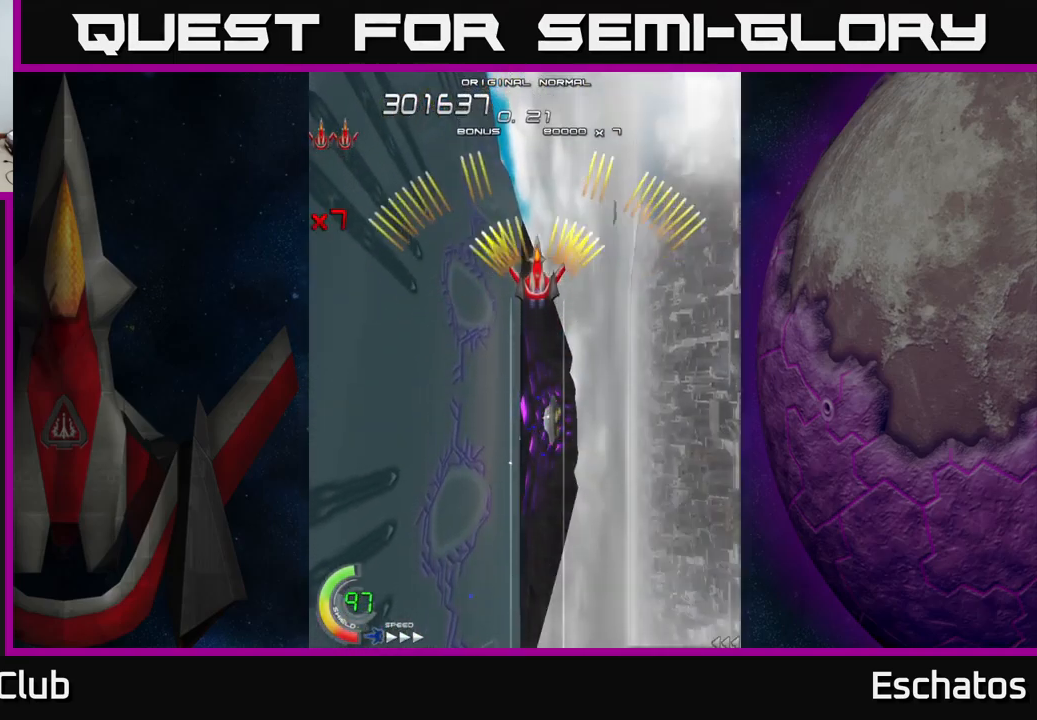
{"buttons": ["A", "DPAD_DOWN"], "left_stick": "center", "right_stick": "center", "events": [[183, "DPAD_UP", "up"], [417, "DPAD_DOWN", "down"]]}
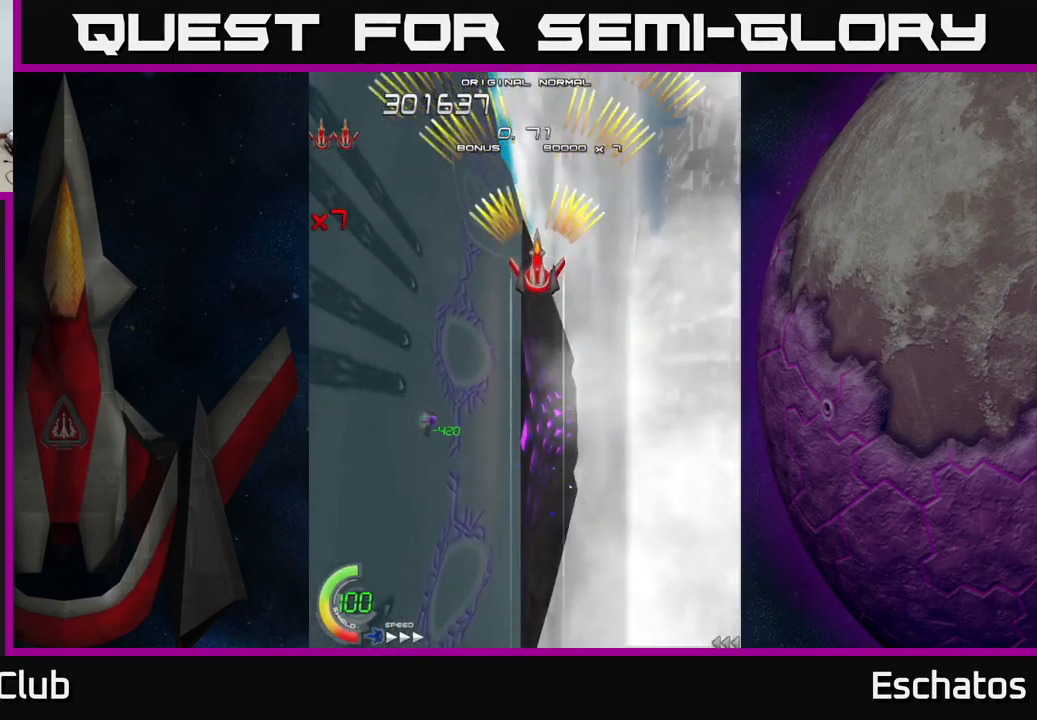
{"buttons": ["A"], "left_stick": "center", "right_stick": "center", "events": [[133, "DPAD_DOWN", "up"]]}
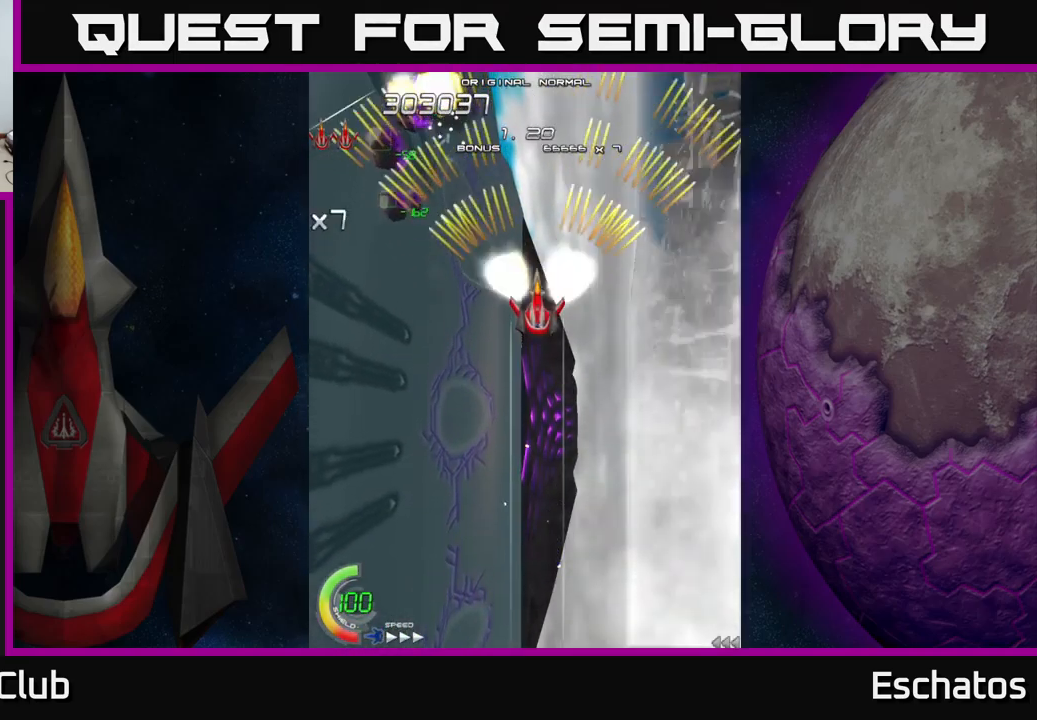
{"buttons": ["A"], "left_stick": "center", "right_stick": "center", "events": []}
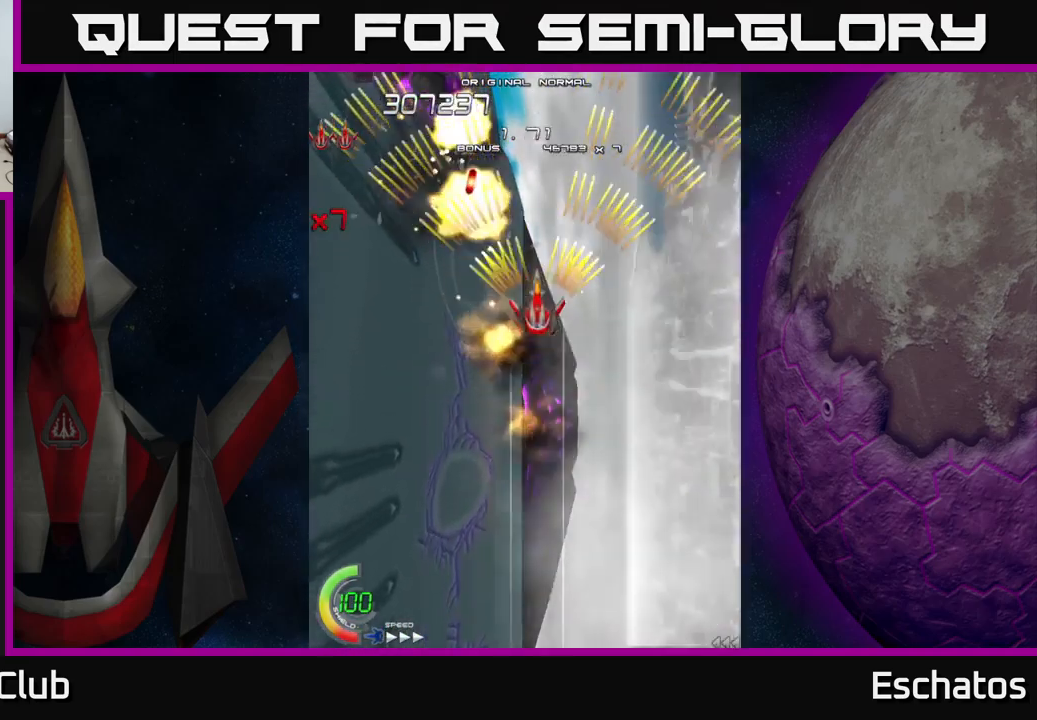
{"buttons": ["A", "DPAD_DOWN"], "left_stick": "center", "right_stick": "center", "events": [[400, "DPAD_DOWN", "down"]]}
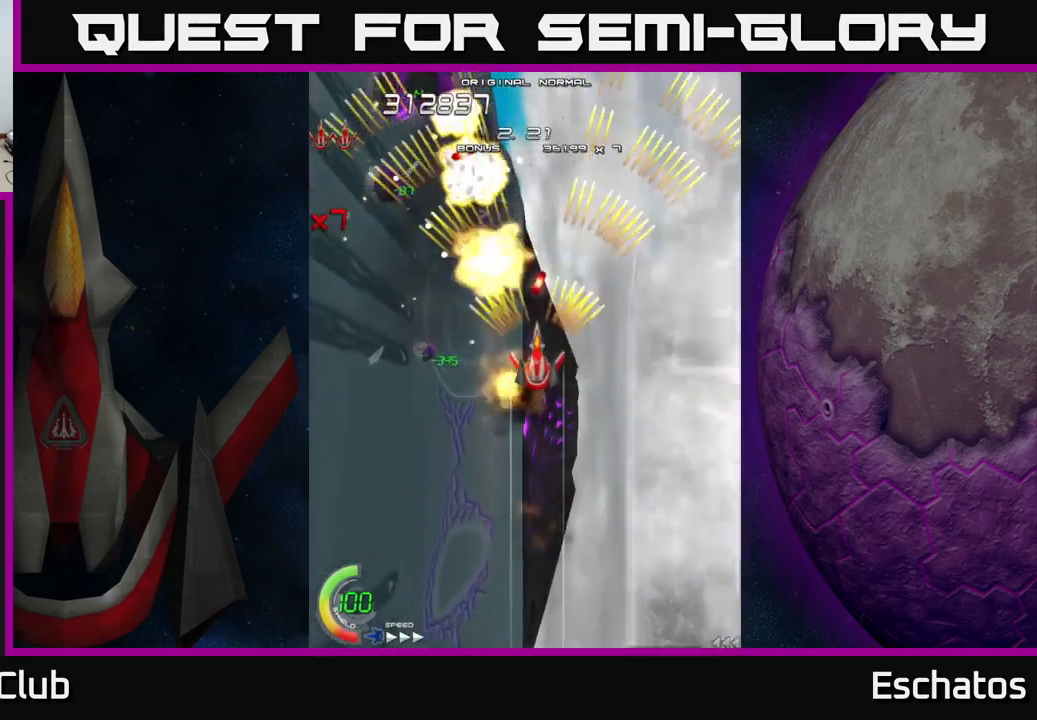
{"buttons": ["A"], "left_stick": "center", "right_stick": "center", "events": [[67, "DPAD_DOWN", "up"]]}
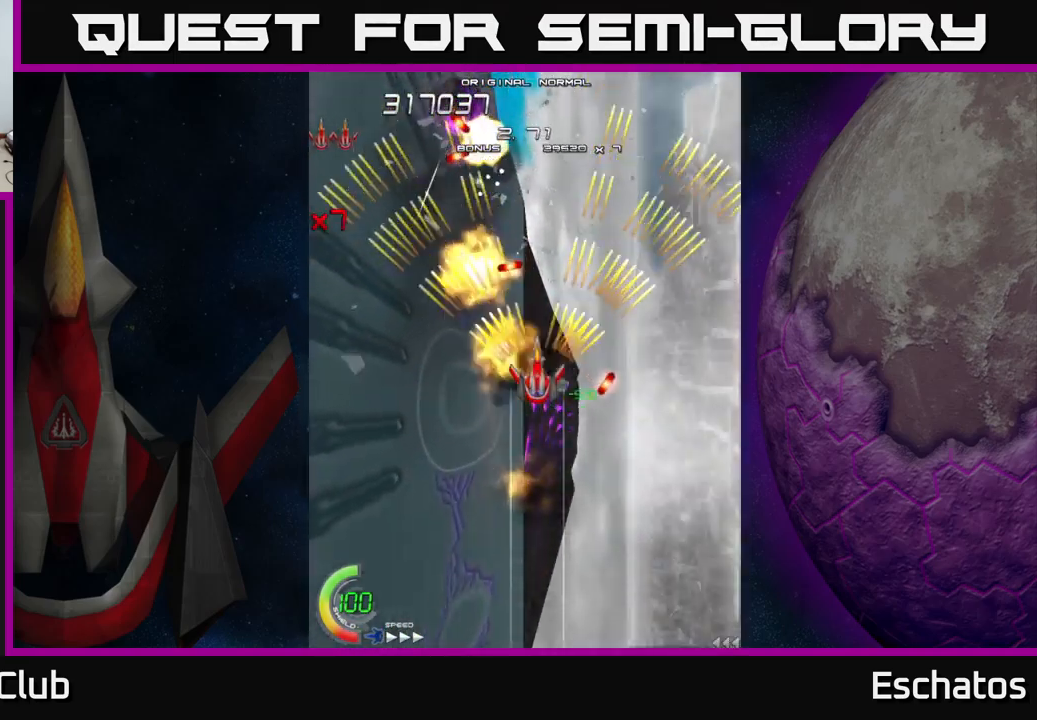
{"buttons": ["A"], "left_stick": "center", "right_stick": "center", "events": [[83, "DPAD_RIGHT", "down"], [167, "DPAD_UP", "down"], [200, "DPAD_RIGHT", "up"], [367, "DPAD_UP", "up"]]}
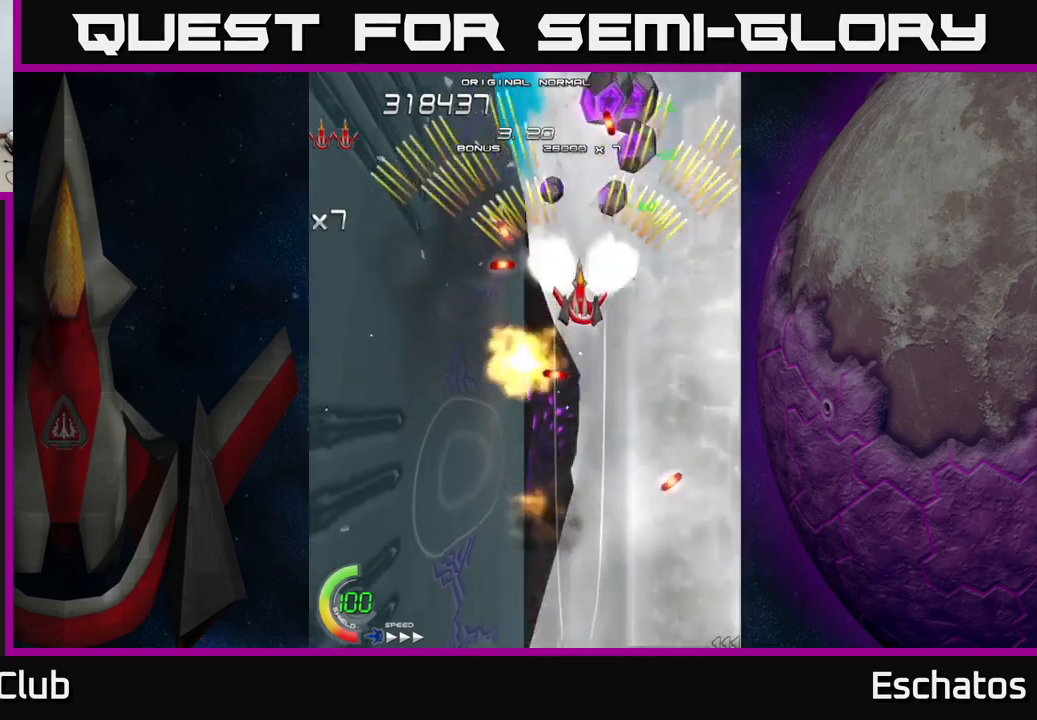
{"buttons": ["A", "DPAD_LEFT"], "left_stick": "center", "right_stick": "center", "events": [[134, "DPAD_RIGHT", "down"], [250, "DPAD_RIGHT", "up"], [267, "DPAD_UP", "down"], [300, "DPAD_LEFT", "down"], [367, "DPAD_UP", "up"]]}
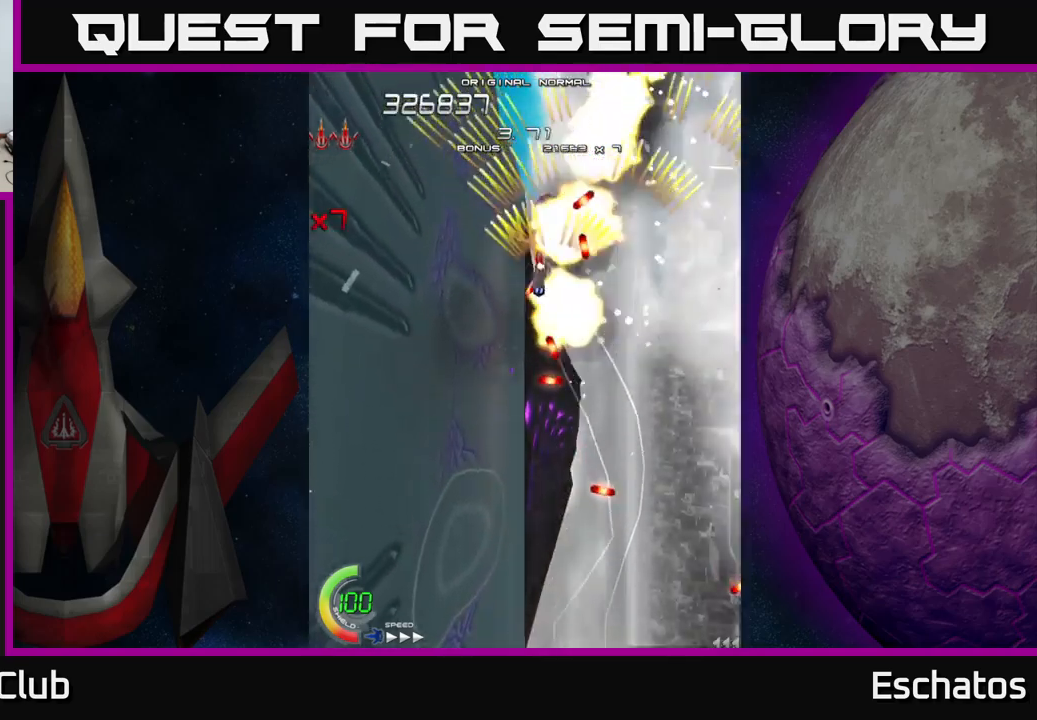
{"buttons": ["A"], "left_stick": "center", "right_stick": "center", "events": [[150, "DPAD_LEFT", "up"]]}
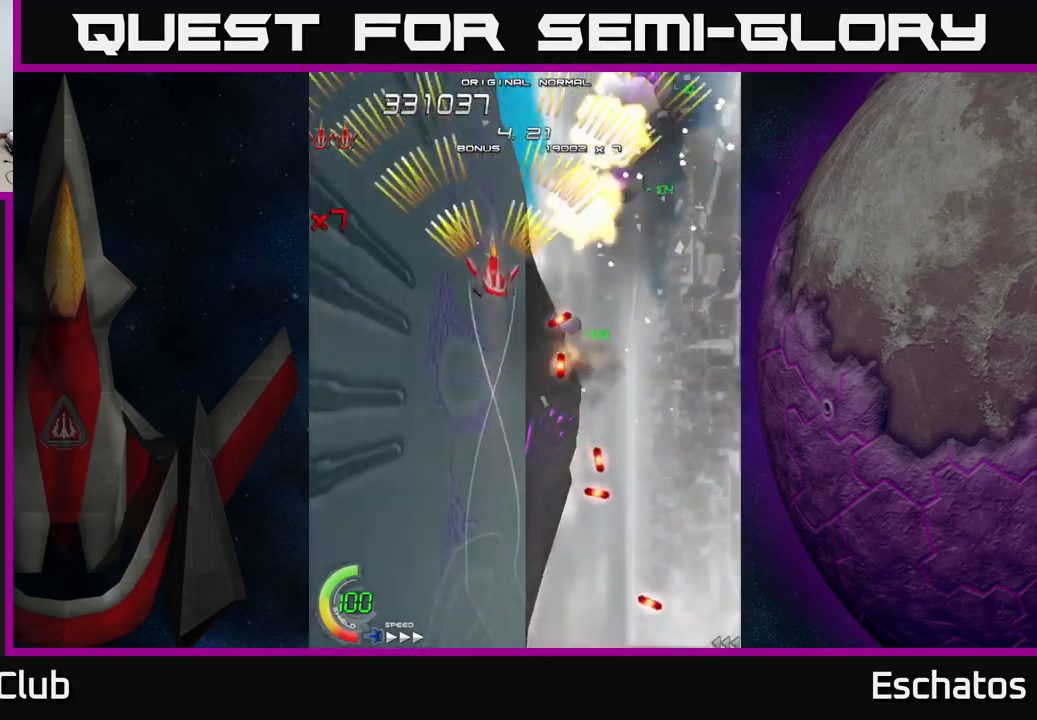
{"buttons": ["A", "DPAD_DOWN"], "left_stick": "center", "right_stick": "center", "events": [[317, "DPAD_RIGHT", "down"], [384, "DPAD_DOWN", "down"], [434, "DPAD_RIGHT", "up"]]}
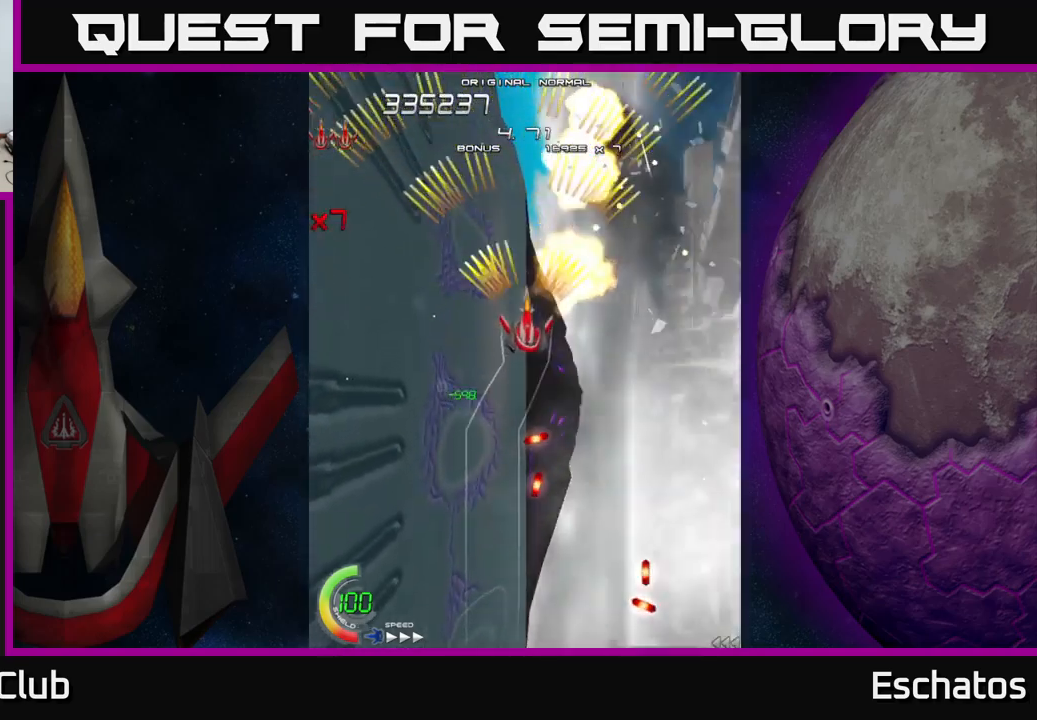
{"buttons": ["A", "DPAD_DOWN"], "left_stick": "center", "right_stick": "center", "events": [[134, "DPAD_DOWN", "up"], [484, "DPAD_DOWN", "down"]]}
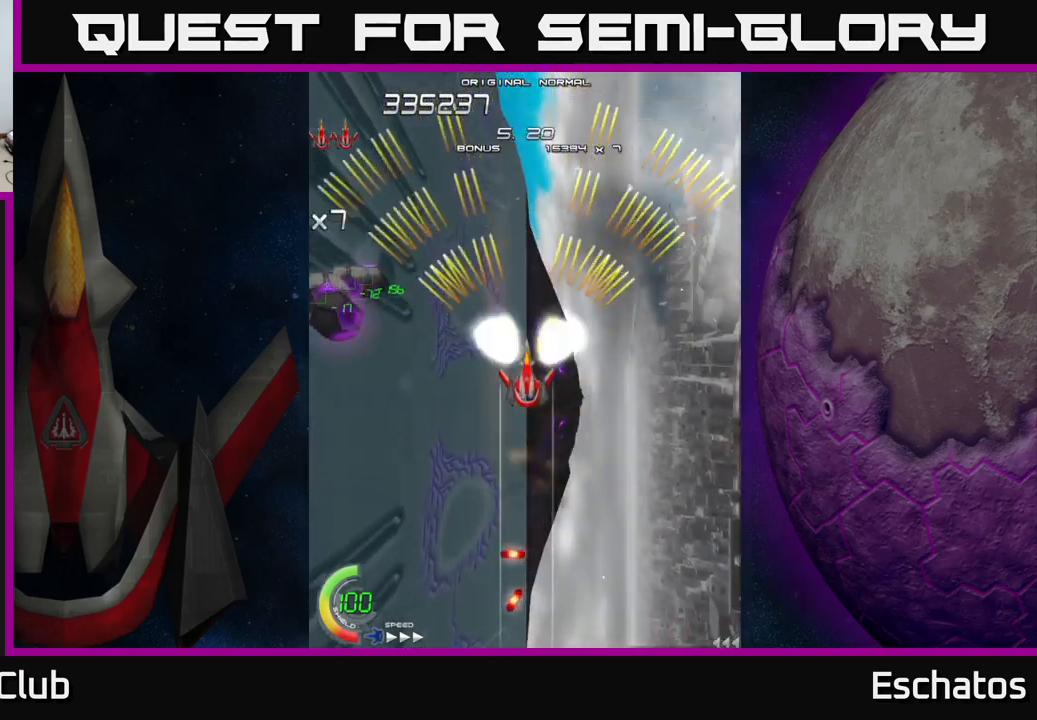
{"buttons": ["A"], "left_stick": "center", "right_stick": "center", "events": [[150, "DPAD_DOWN", "up"], [317, "DPAD_DOWN", "down"], [450, "DPAD_DOWN", "up"]]}
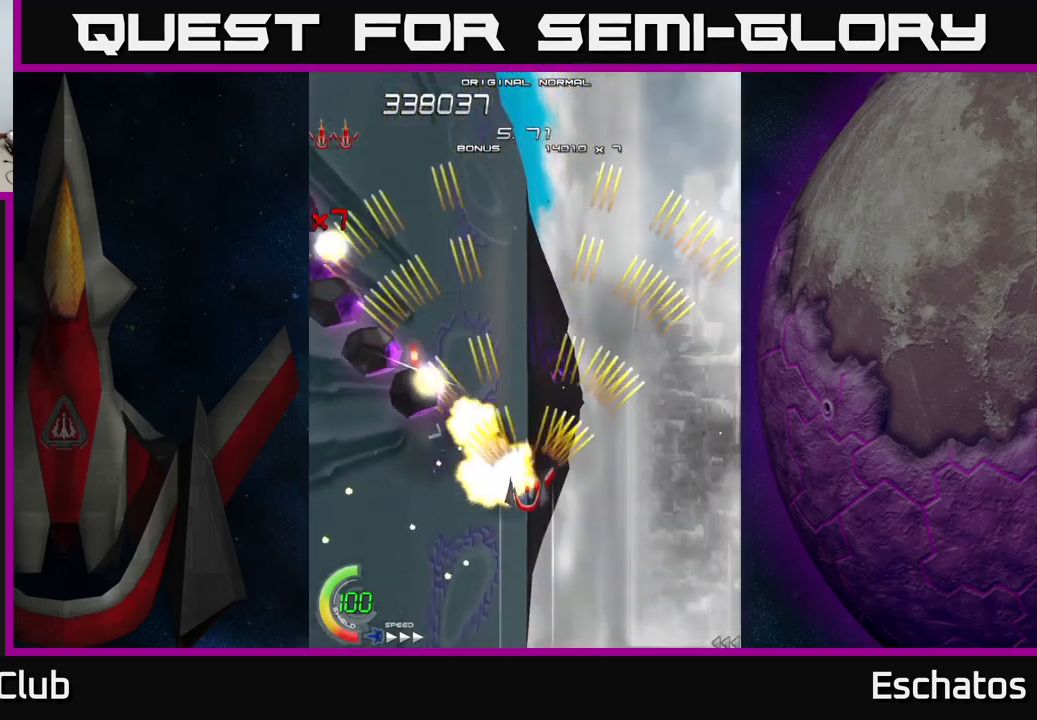
{"buttons": ["A"], "left_stick": "center", "right_stick": "center", "events": []}
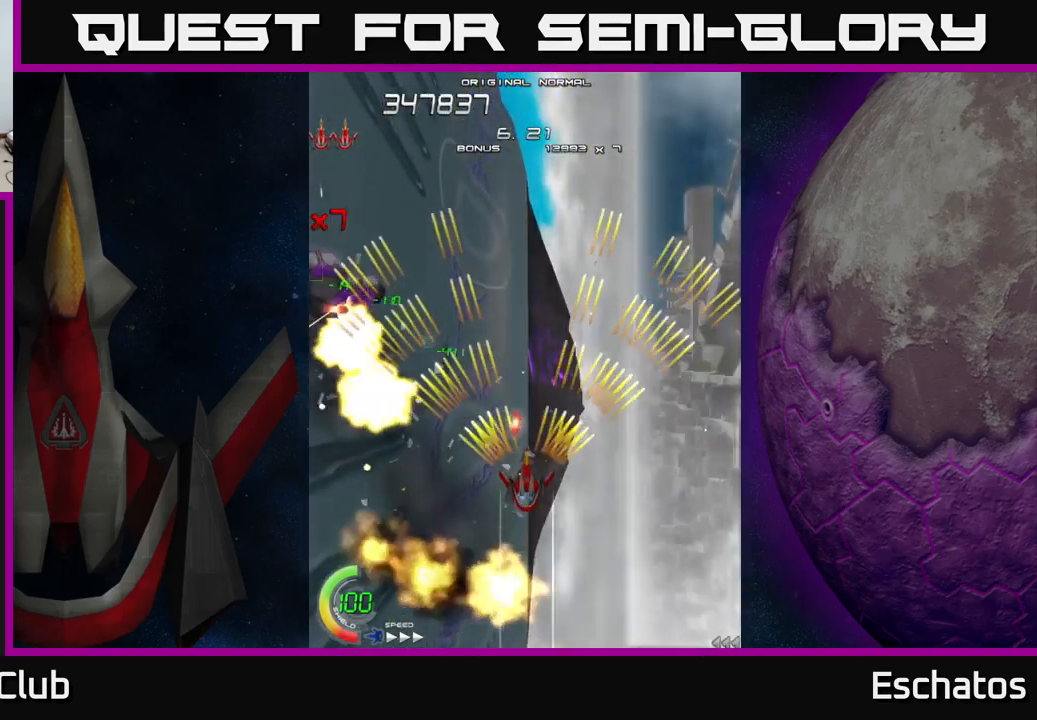
{"buttons": ["A"], "left_stick": "center", "right_stick": "center", "events": []}
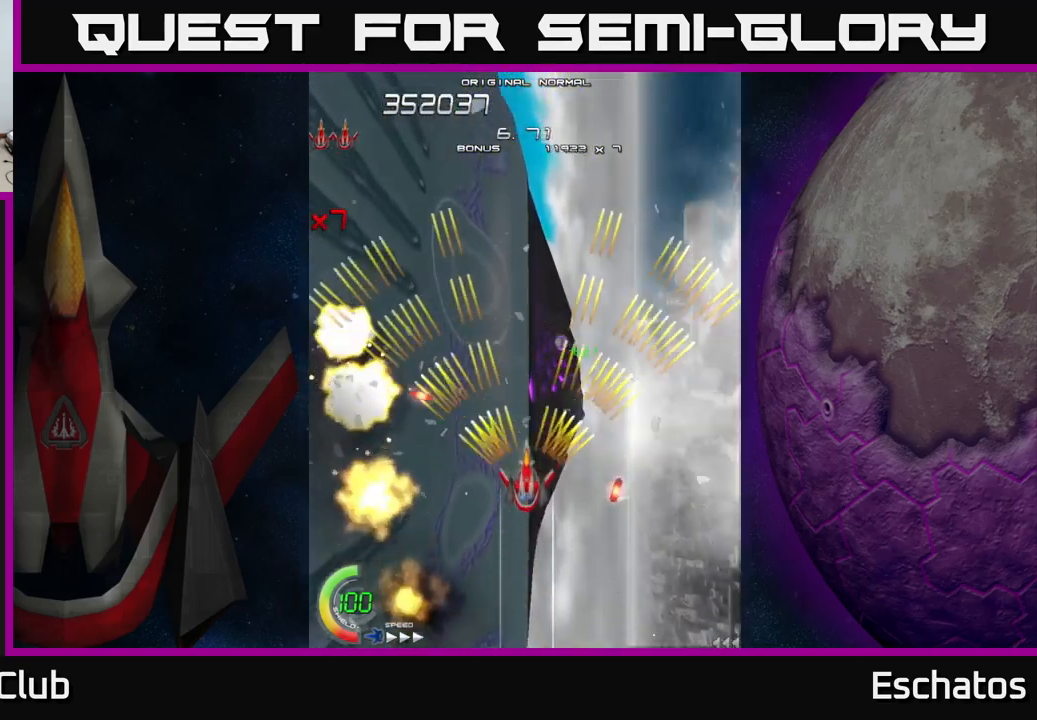
{"buttons": ["A"], "left_stick": "center", "right_stick": "center", "events": [[217, "DPAD_UP", "down"], [417, "DPAD_UP", "up"]]}
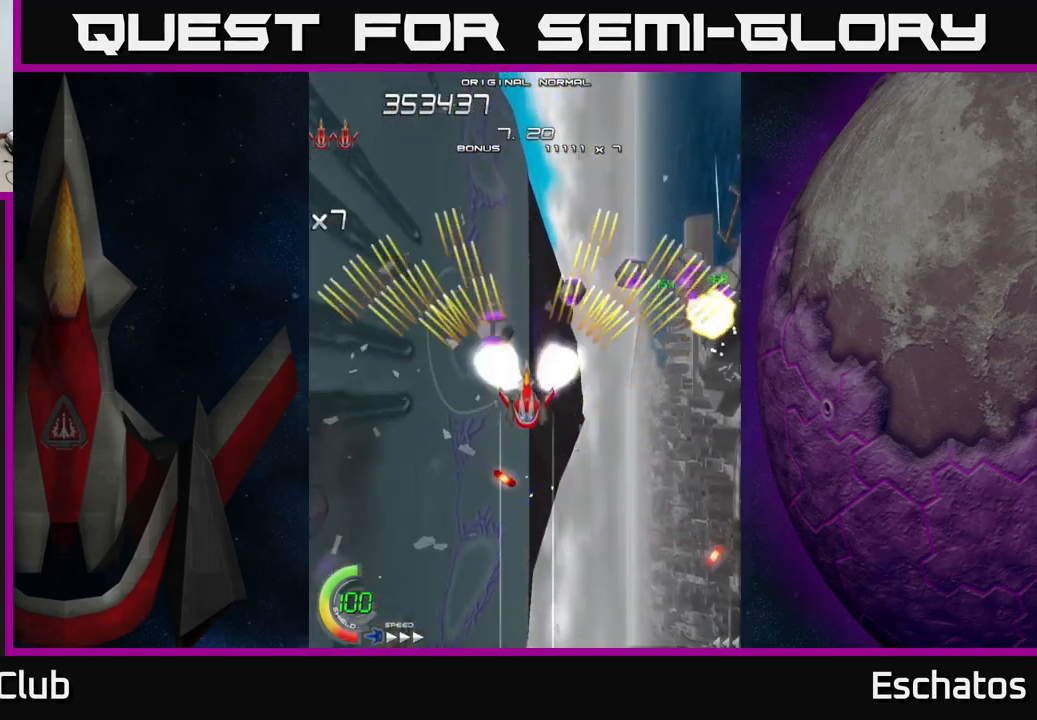
{"buttons": ["A"], "left_stick": "center", "right_stick": "center", "events": [[267, "DPAD_DOWN", "down"], [484, "DPAD_DOWN", "up"]]}
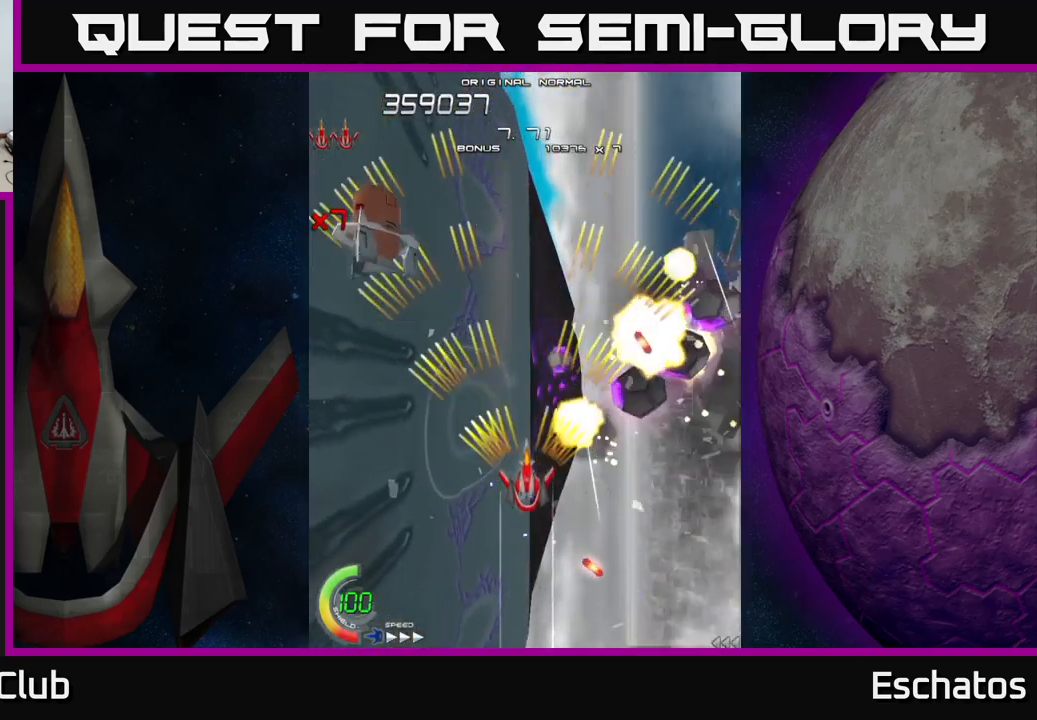
{"buttons": ["A"], "left_stick": "center", "right_stick": "center", "events": []}
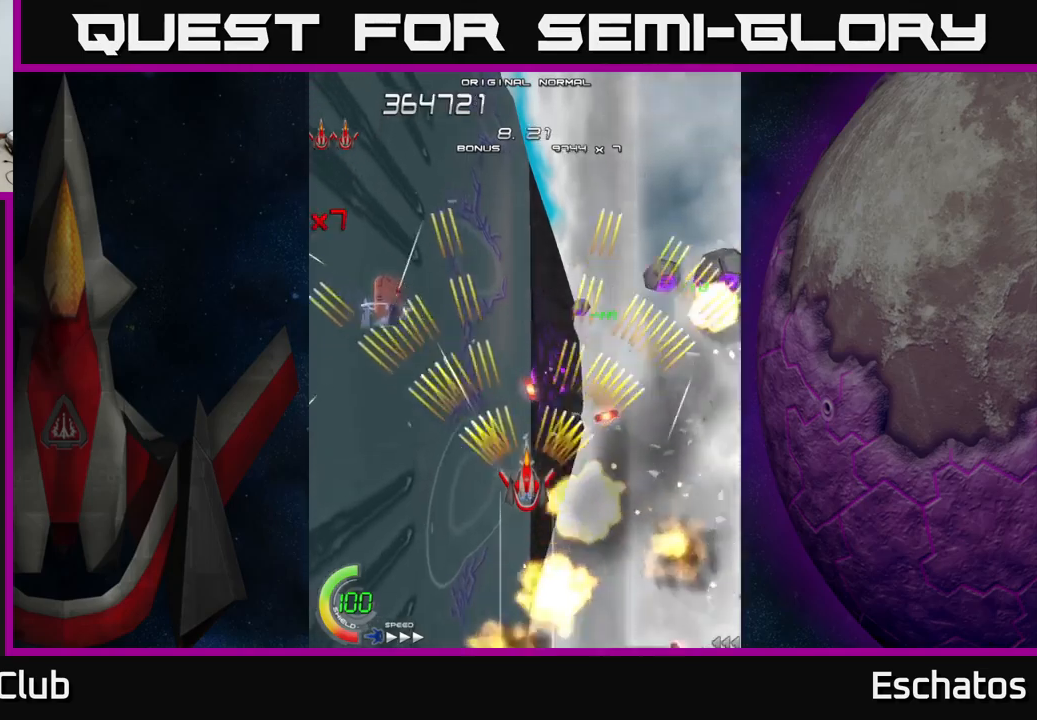
{"buttons": ["A", "DPAD_RIGHT"], "left_stick": "center", "right_stick": "center", "events": [[266, "DPAD_DOWN", "down"], [466, "DPAD_DOWN", "up"], [483, "DPAD_RIGHT", "down"]]}
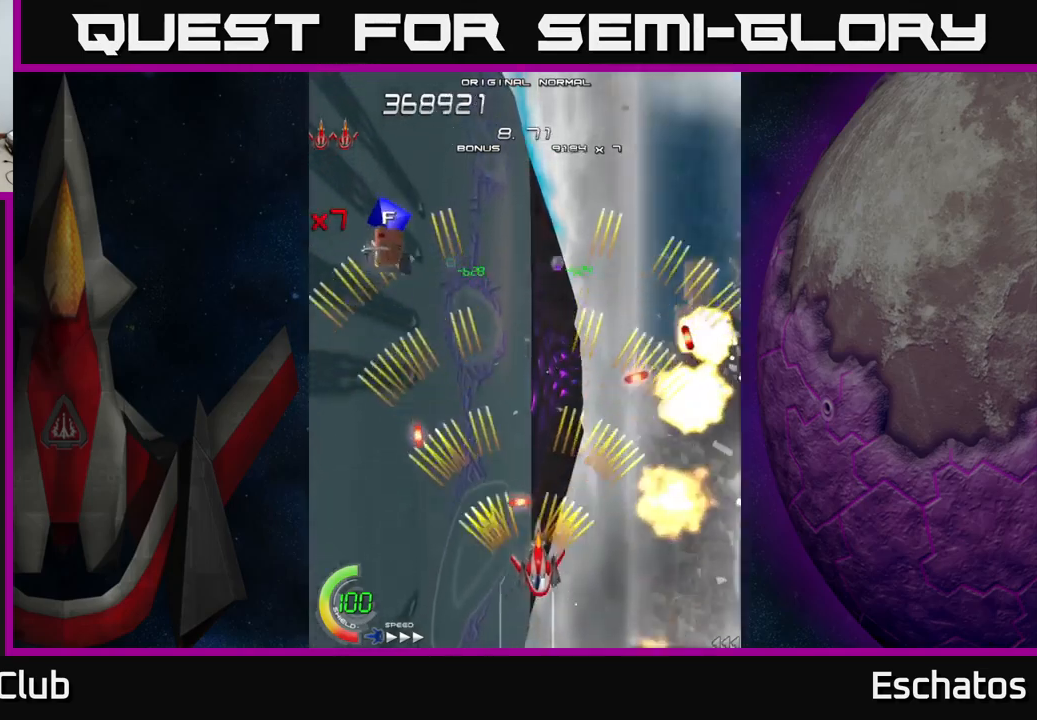
{"buttons": ["A"], "left_stick": "center", "right_stick": "center", "events": [[16, "DPAD_RIGHT", "up"], [16, "DPAD_UP", "down"], [350, "DPAD_LEFT", "down"], [450, "DPAD_LEFT", "up"], [500, "DPAD_UP", "up"]]}
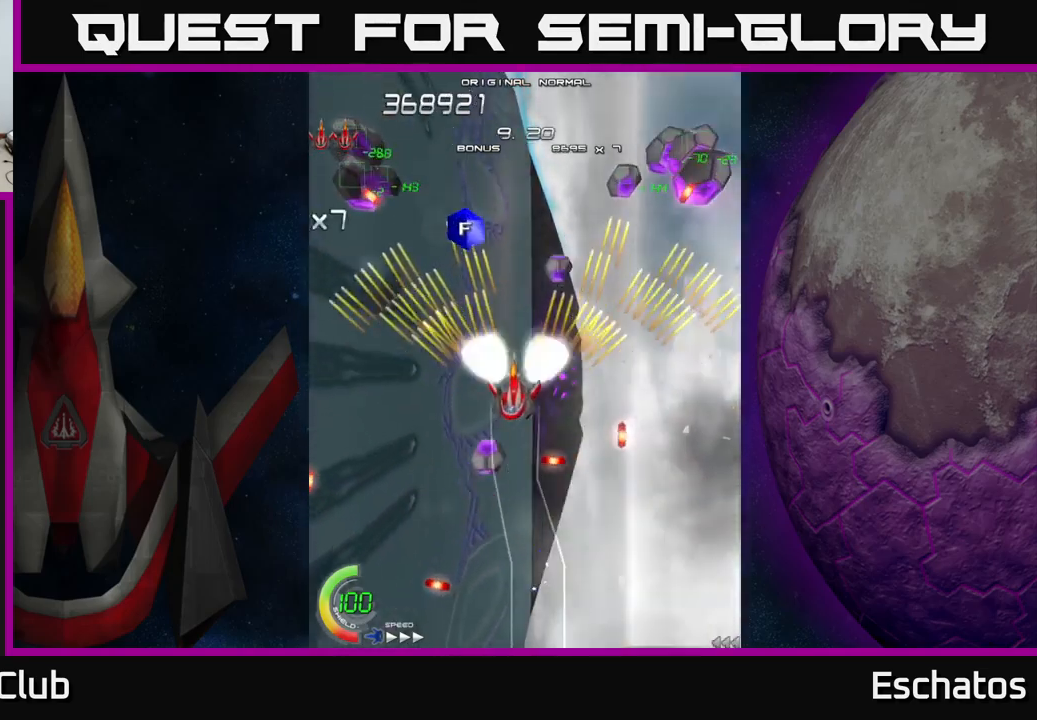
{"buttons": ["A"], "left_stick": "center", "right_stick": "center", "events": [[83, "DPAD_DOWN", "down"], [133, "DPAD_DOWN", "up"]]}
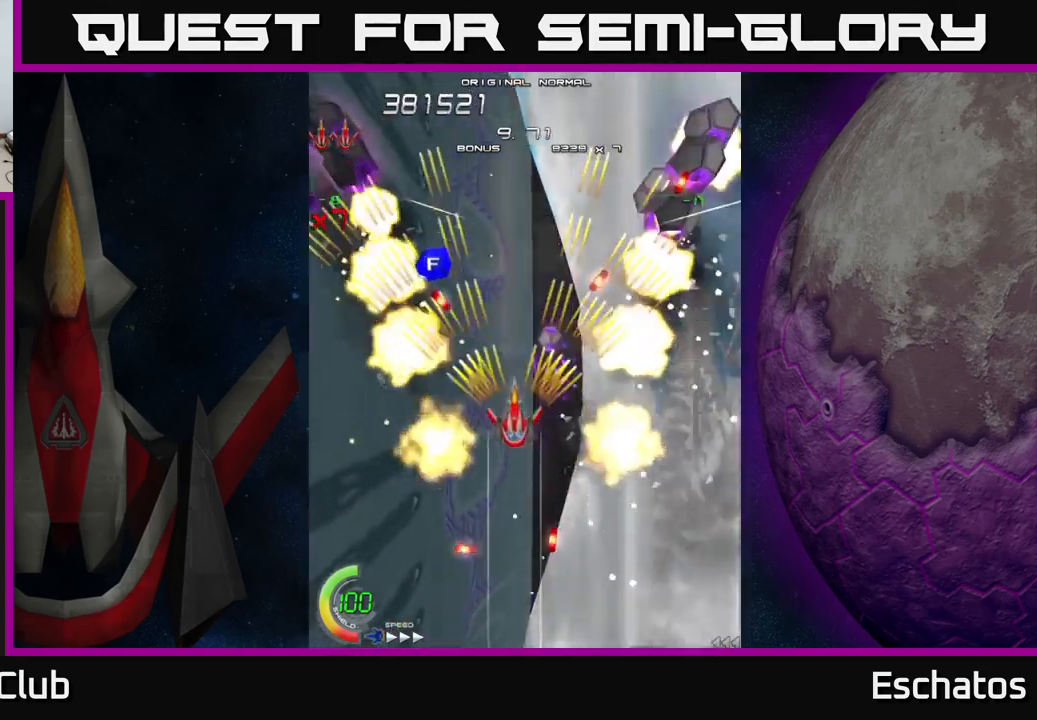
{"buttons": ["A"], "left_stick": "center", "right_stick": "center", "events": [[333, "DPAD_DOWN", "down"], [416, "DPAD_DOWN", "up"]]}
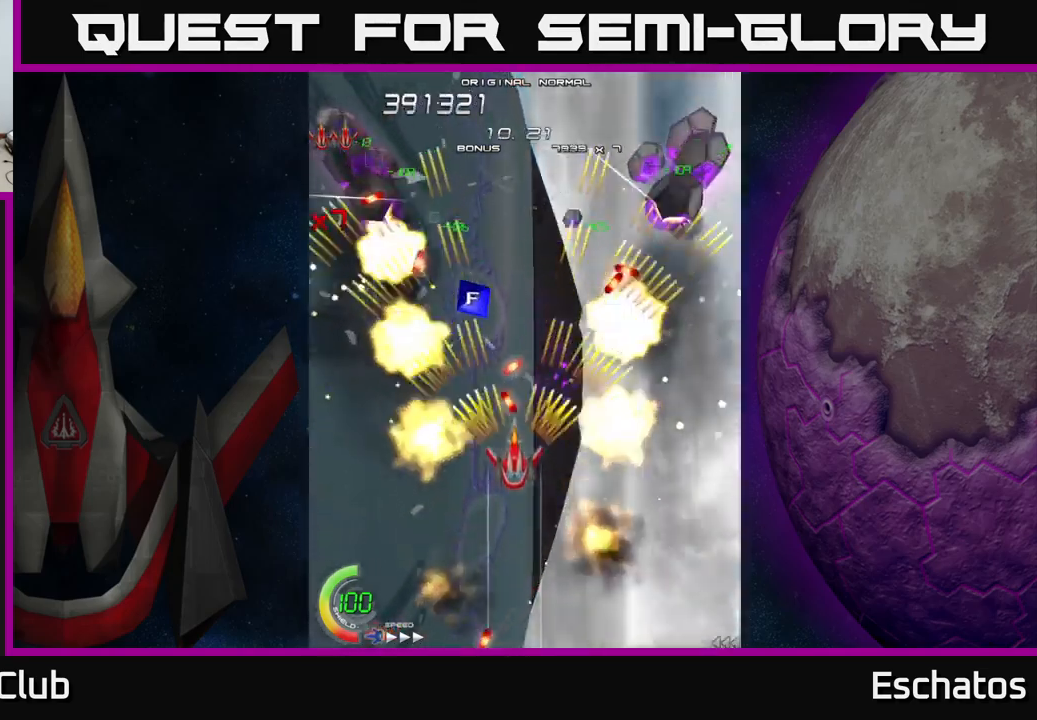
{"buttons": ["A"], "left_stick": "center", "right_stick": "center", "events": [[50, "DPAD_DOWN", "down"], [116, "DPAD_DOWN", "up"]]}
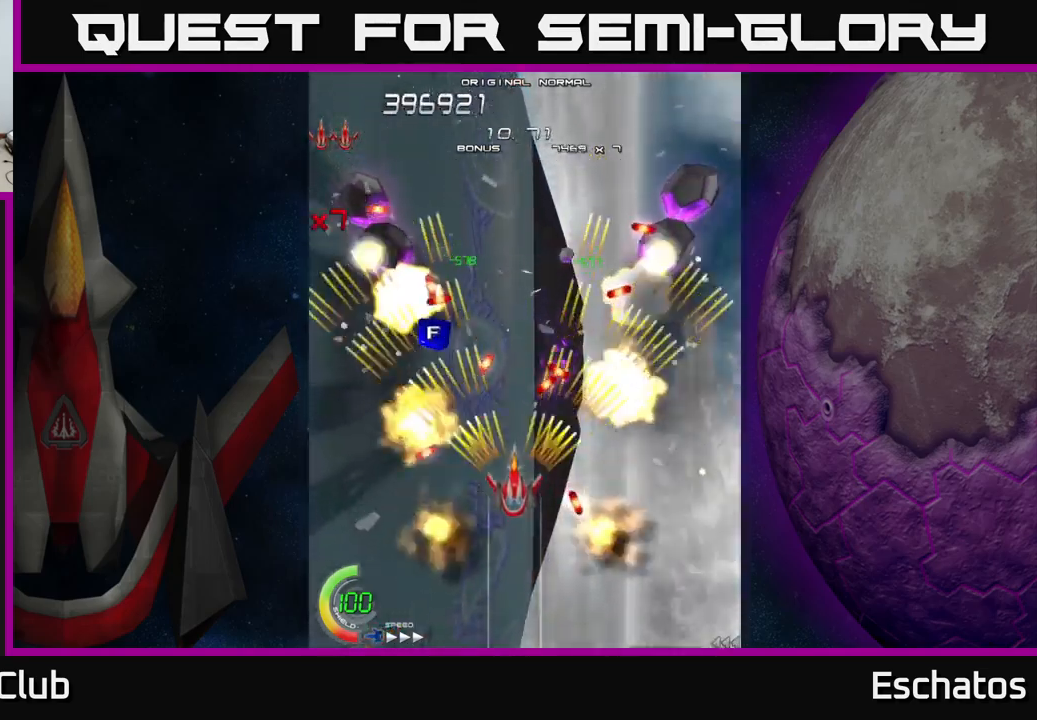
{"buttons": ["A"], "left_stick": "center", "right_stick": "center", "events": [[350, "DPAD_DOWN", "down"], [483, "DPAD_DOWN", "up"]]}
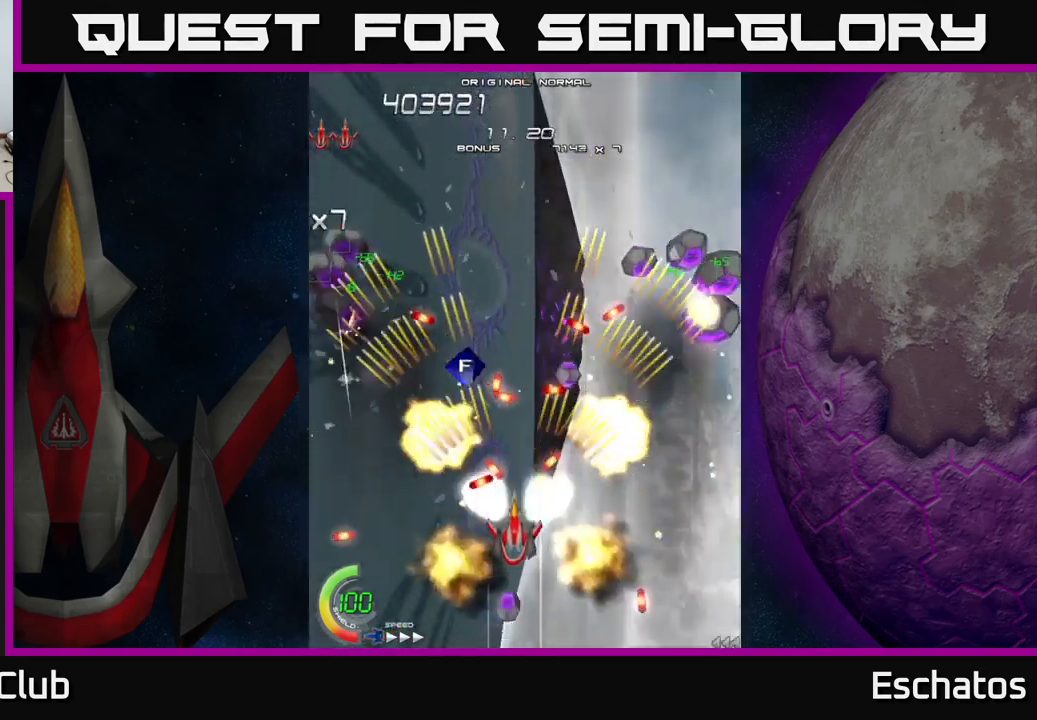
{"buttons": ["A"], "left_stick": "center", "right_stick": "center", "events": [[300, "DPAD_DOWN", "down"], [400, "DPAD_DOWN", "up"]]}